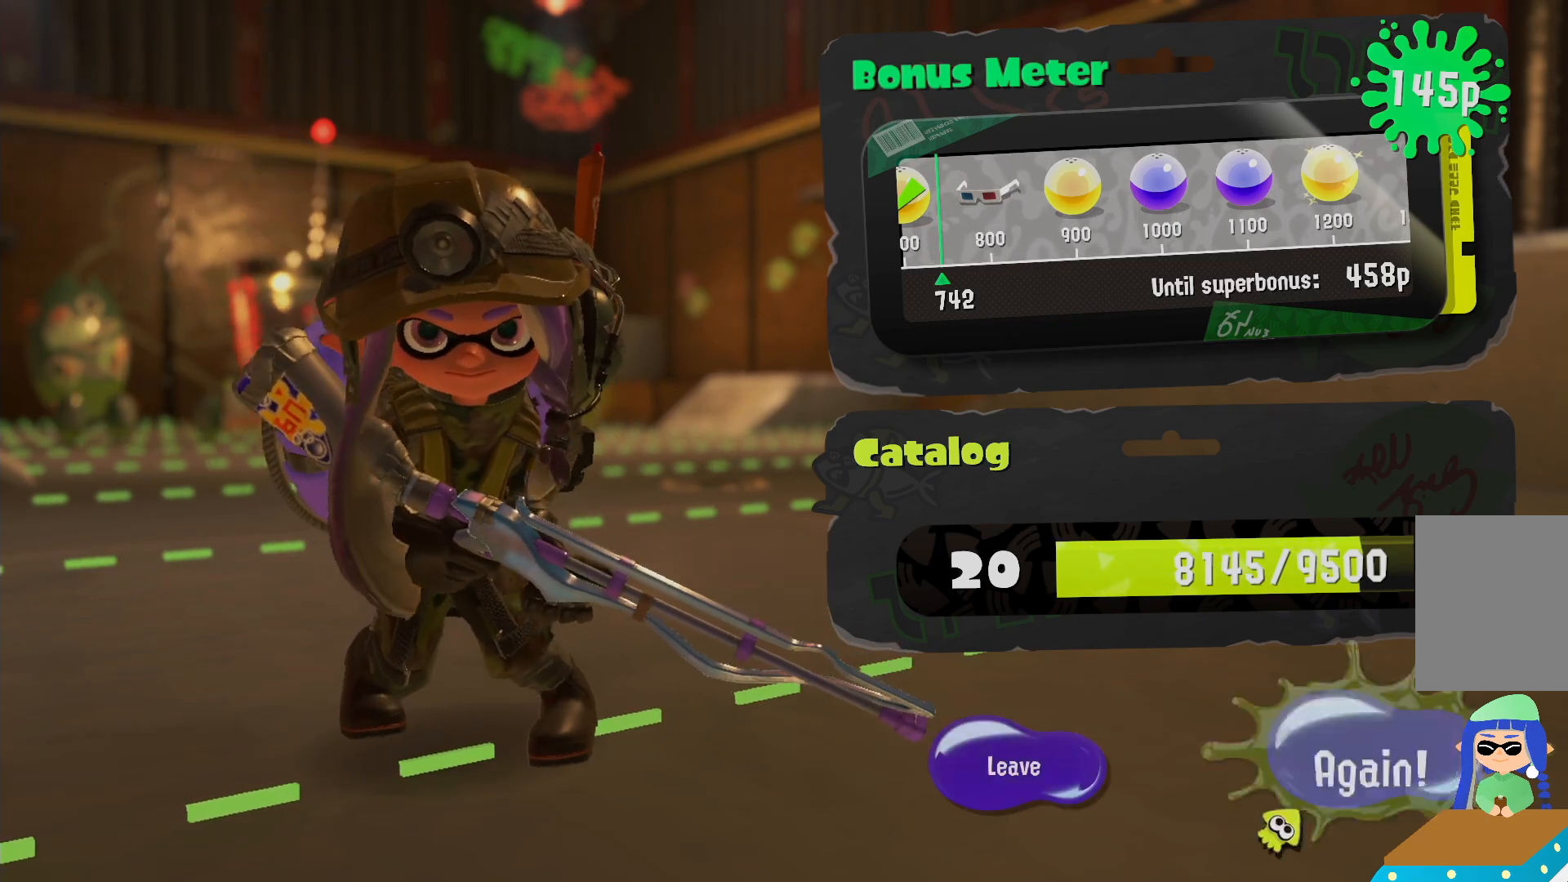
Gameplay with a controller (Nintendo layout); each line is a JSON object with the inputs held at the frame after it (dt_ms = milliseconds from this image to that frame). "events" lists button and stick changes between this image and that frame as [ms after this image, input, new state], when the widget could be followed in between. Not read: DPAD_LEFT L3 R3.
{"dt_ms": 500, "buttons": [], "left_stick": "center", "right_stick": "center", "events": [[300, "A", "down"], [433, "A", "up"]]}
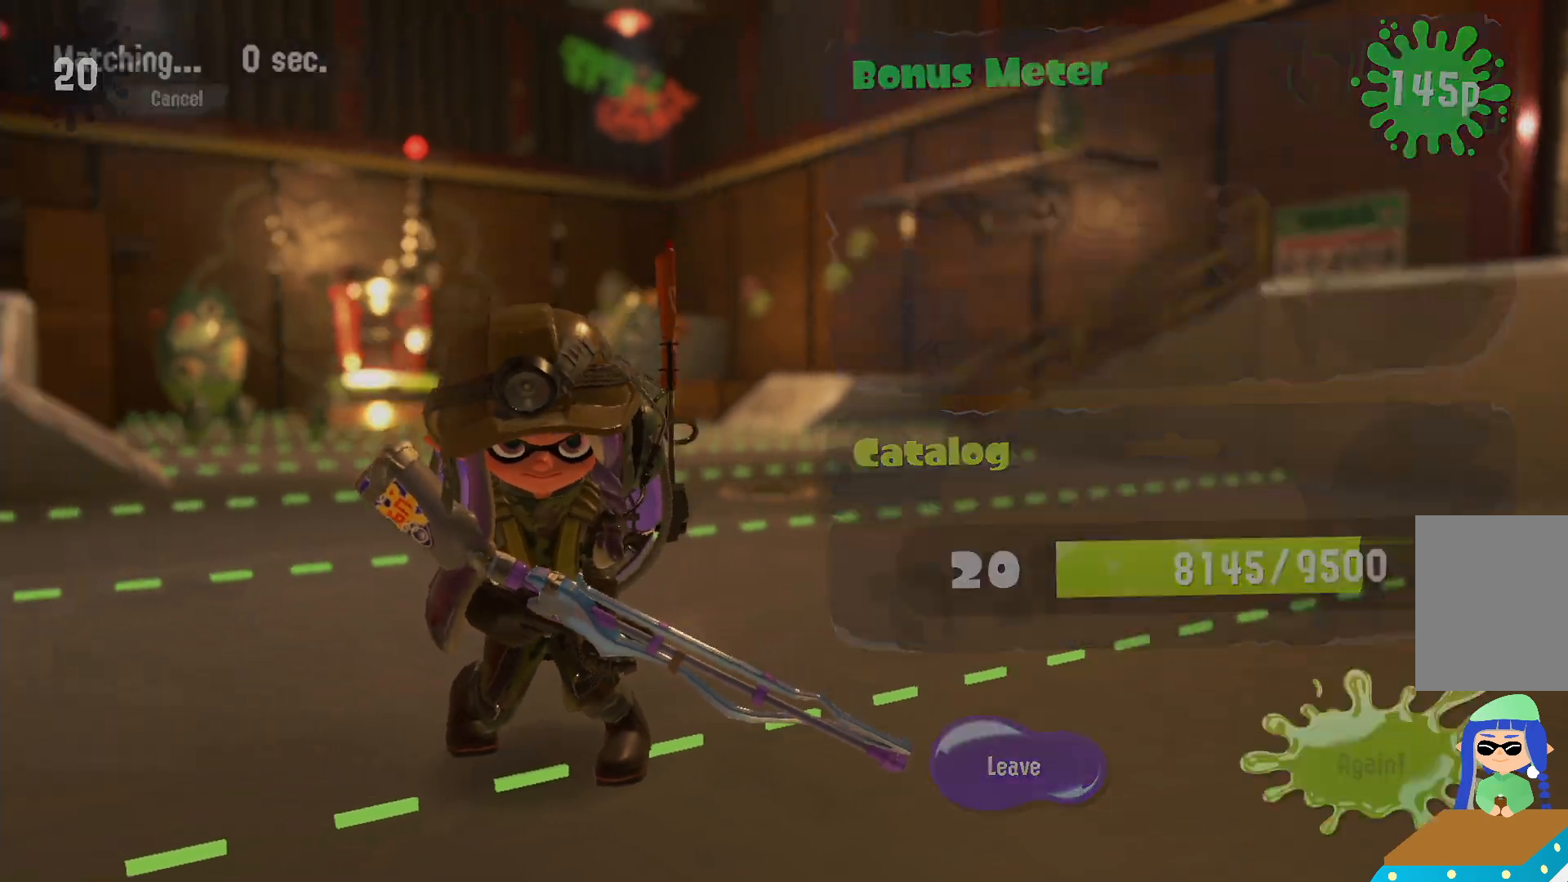
{"dt_ms": 500, "buttons": ["R2"], "left_stick": "up", "right_stick": "center", "events": [[333, "left_stick", "up"], [383, "R2", "down"]]}
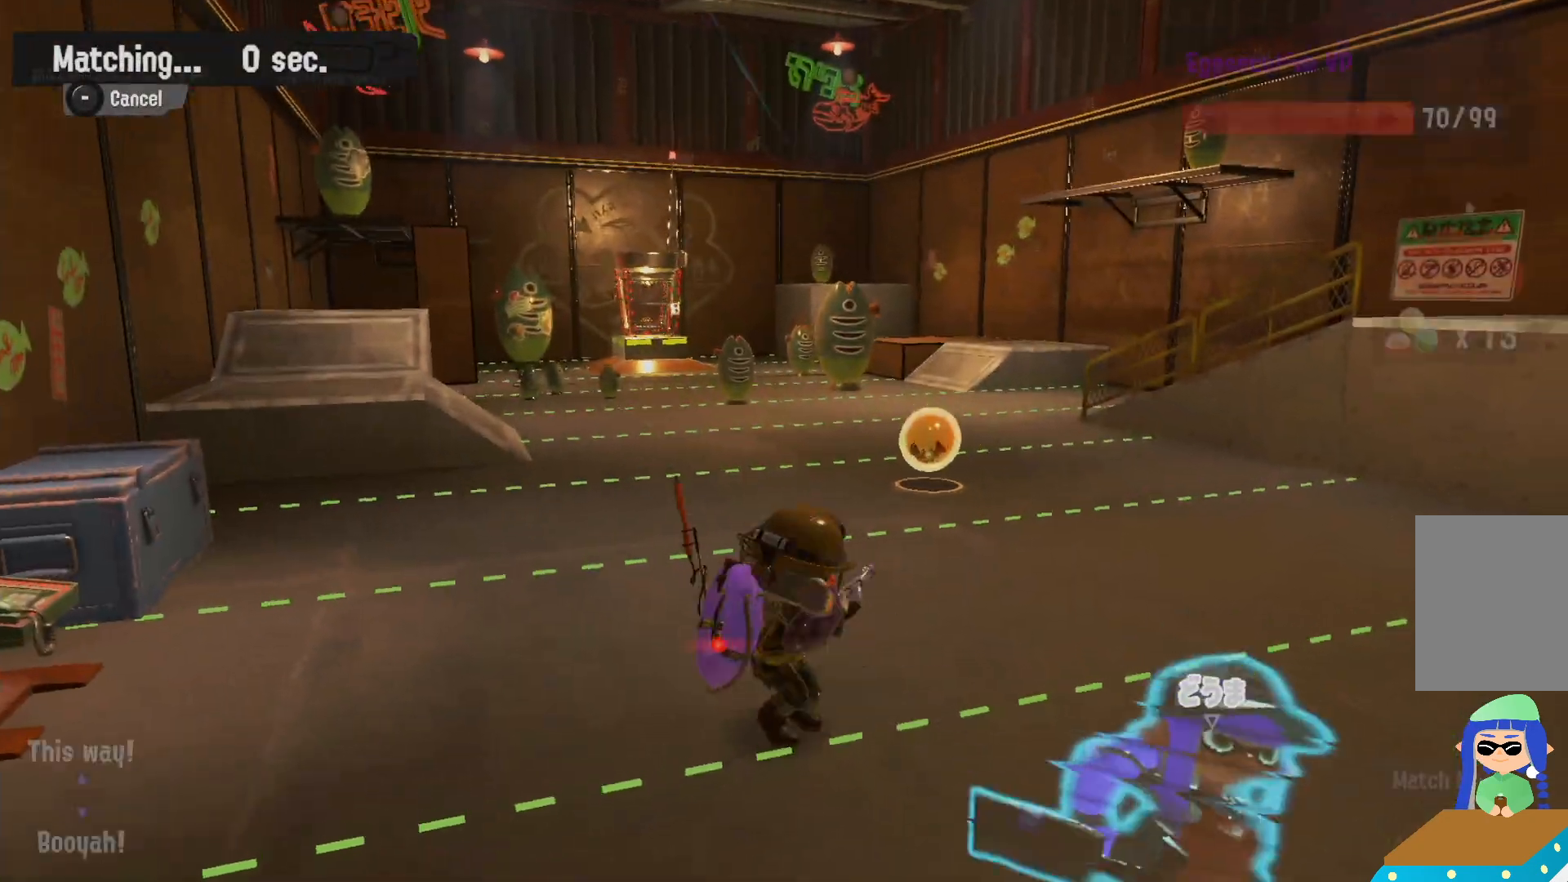
{"dt_ms": 500, "buttons": ["B", "R2"], "left_stick": "up", "right_stick": "center", "events": [[400, "B", "down"]]}
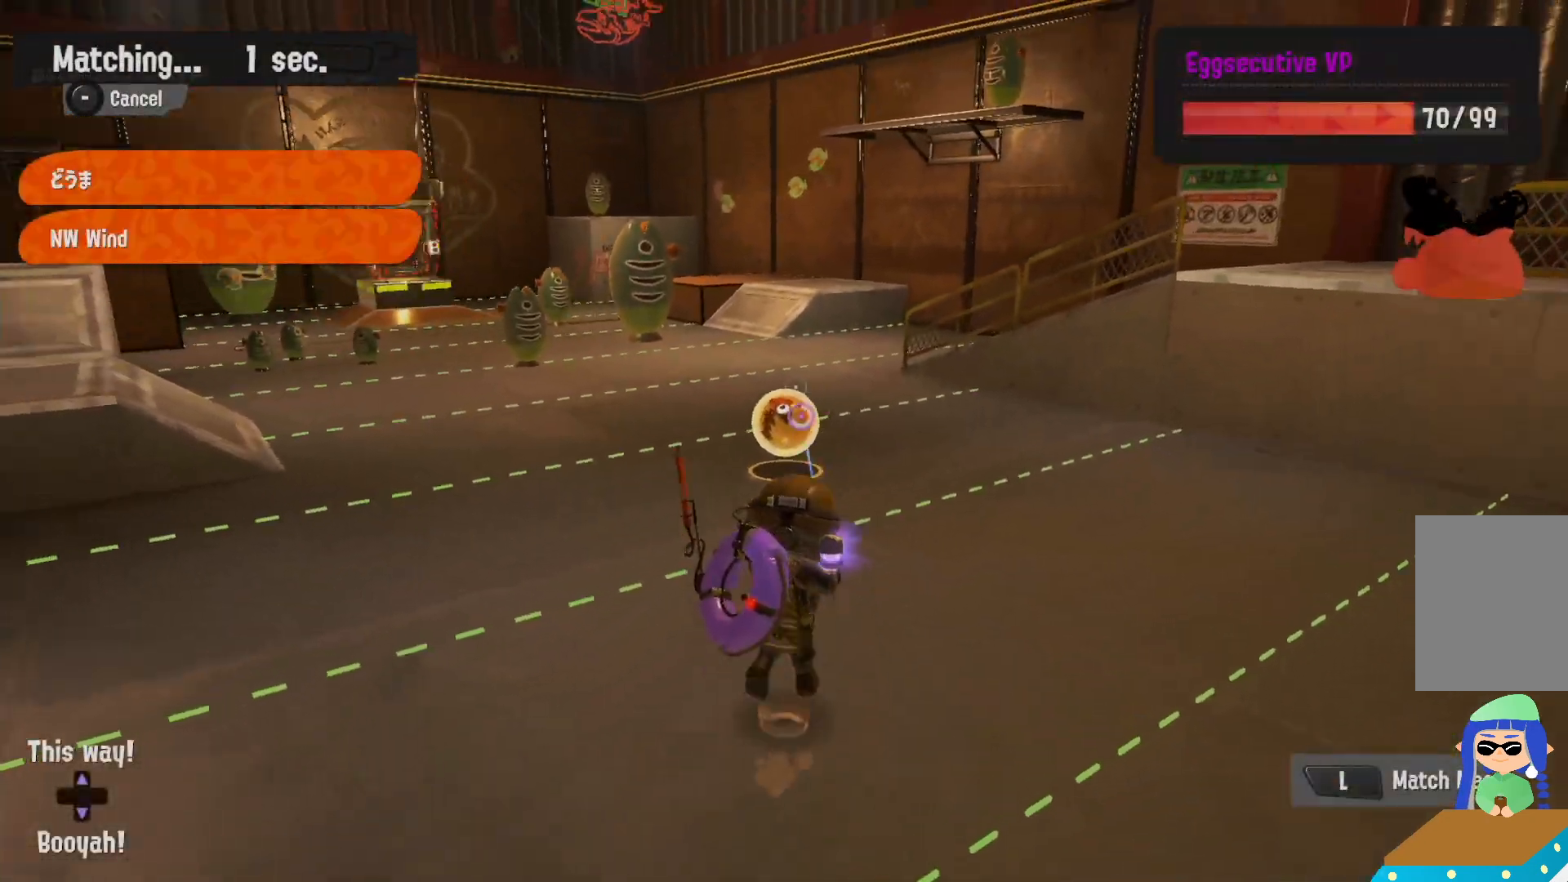
{"dt_ms": 500, "buttons": ["R2"], "left_stick": "up", "right_stick": "center", "events": [[250, "R2", "up"], [283, "B", "up"], [350, "R2", "down"]]}
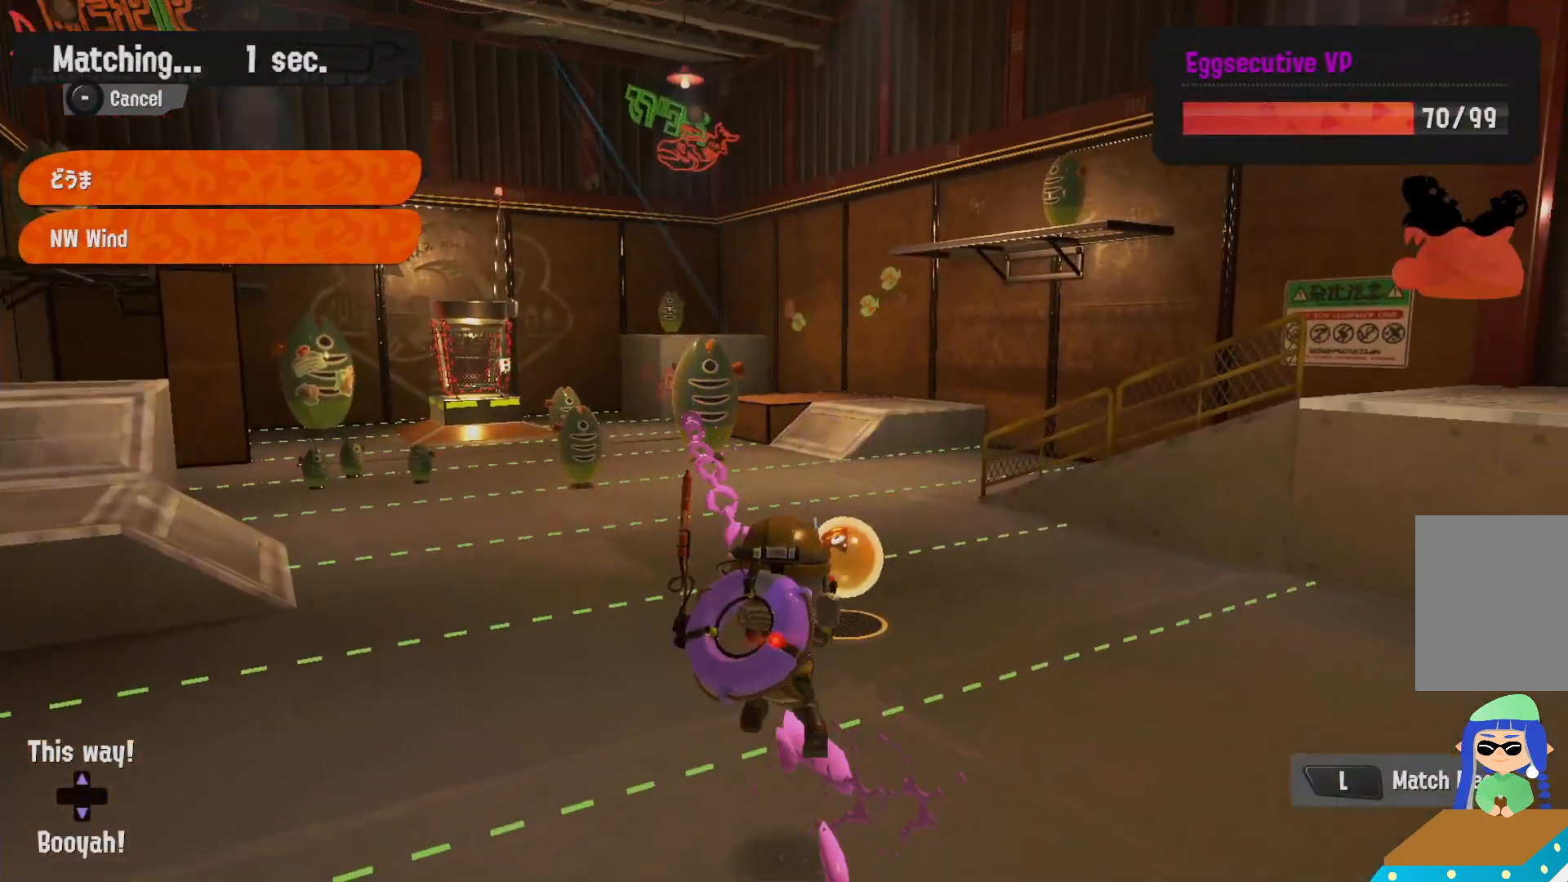
{"dt_ms": 500, "buttons": ["B", "R2"], "left_stick": "up", "right_stick": "center", "events": [[183, "left_stick", "up-left"], [250, "B", "down"], [417, "left_stick", "up"]]}
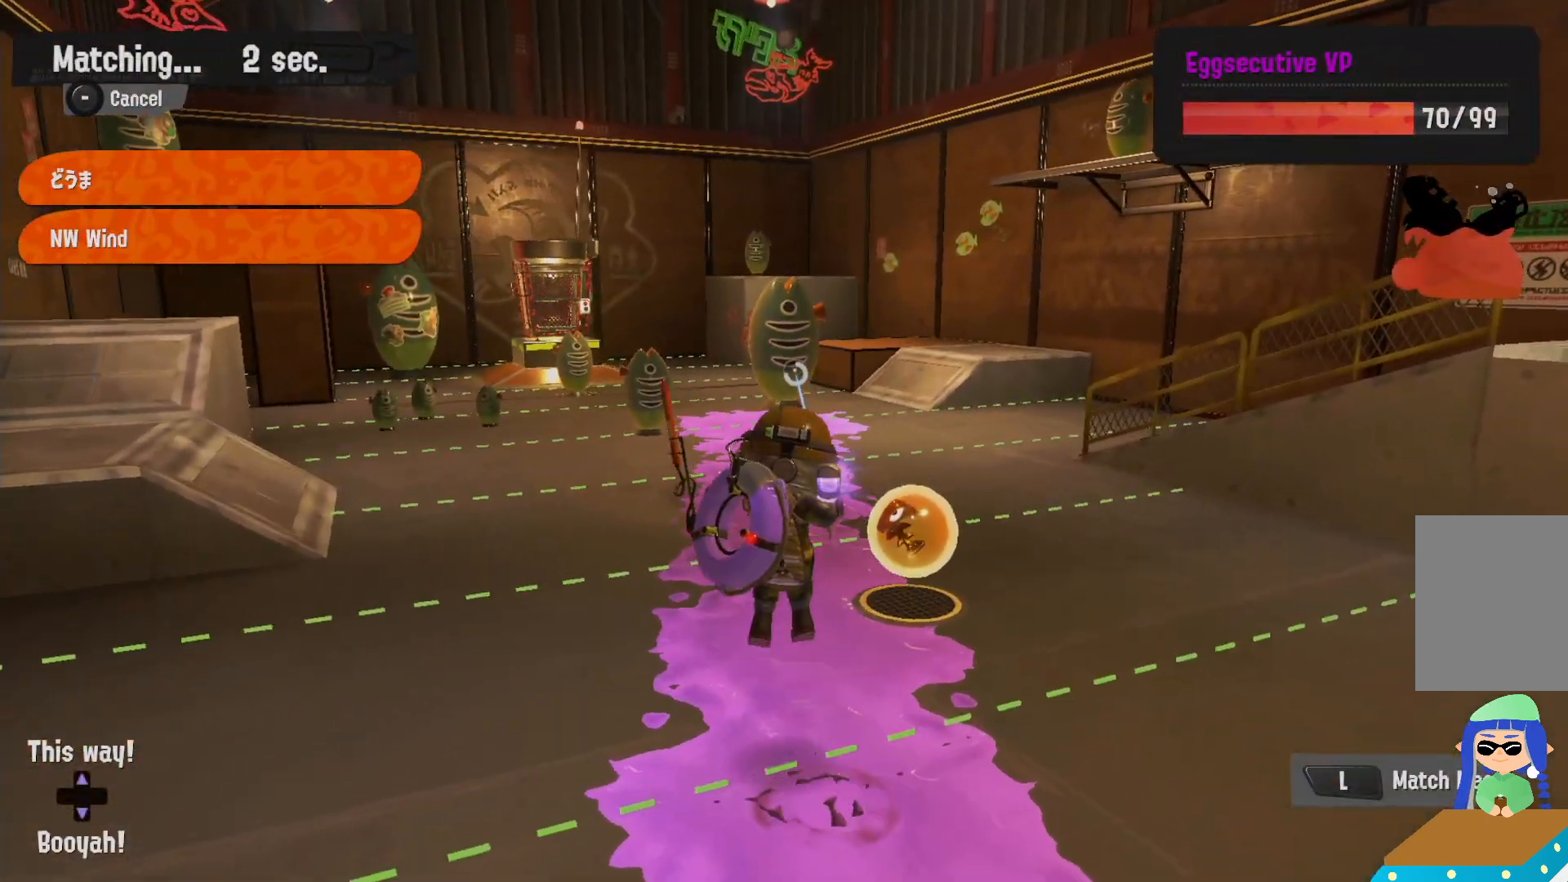
{"dt_ms": 500, "buttons": ["L2"], "left_stick": "up-right", "right_stick": "center", "events": [[83, "B", "up"], [83, "R2", "up"], [233, "L2", "down"], [317, "right_stick", "left"], [367, "left_stick", "up-right"], [450, "right_stick", "center"]]}
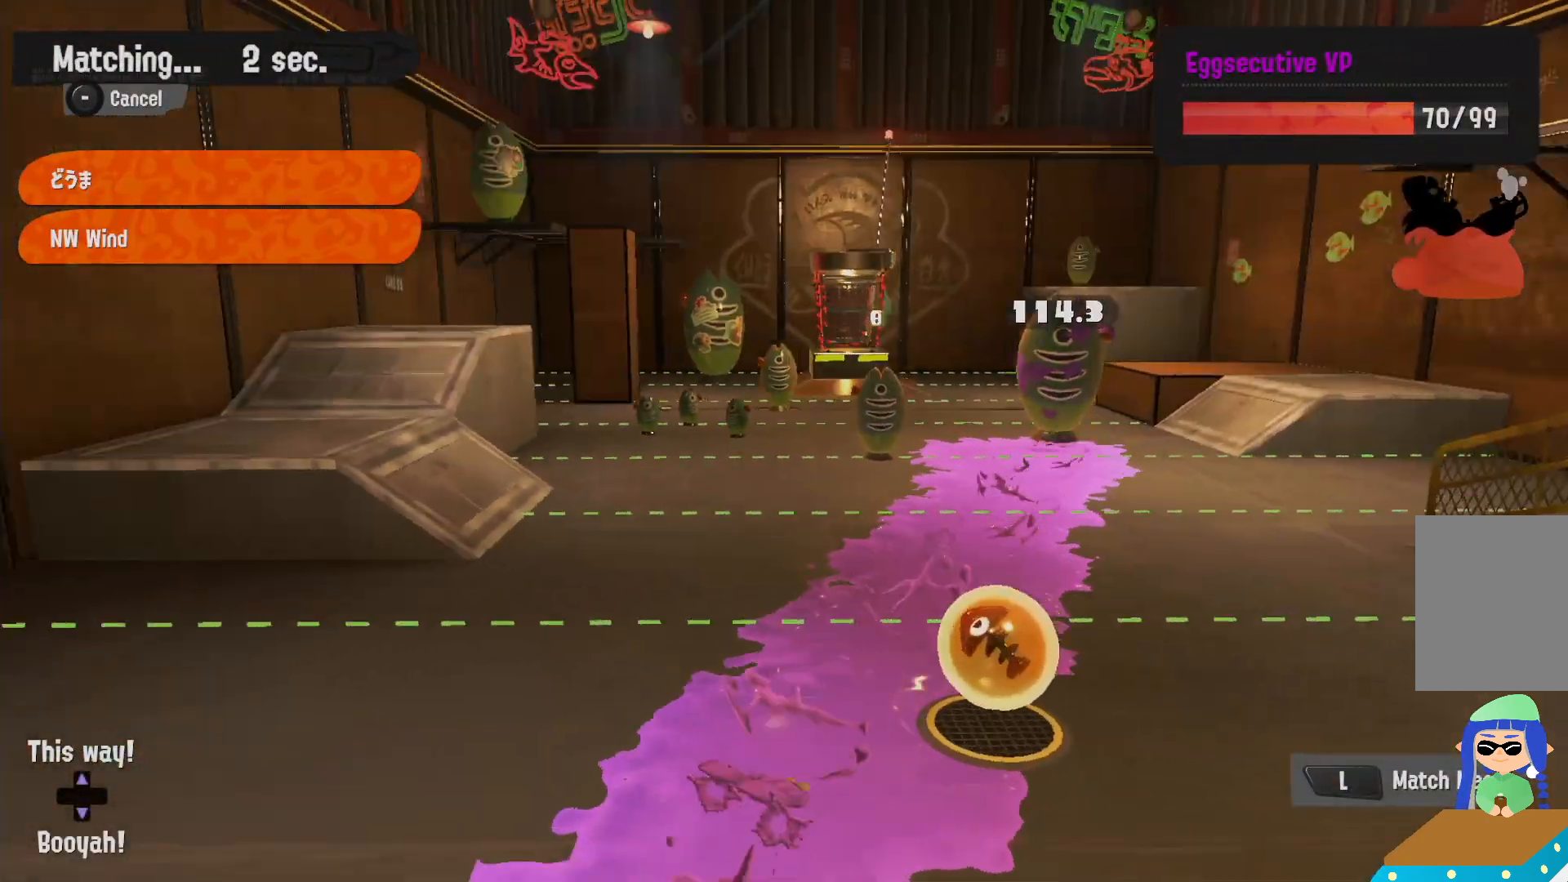
{"dt_ms": 500, "buttons": ["R2"], "left_stick": "up", "right_stick": "center"}
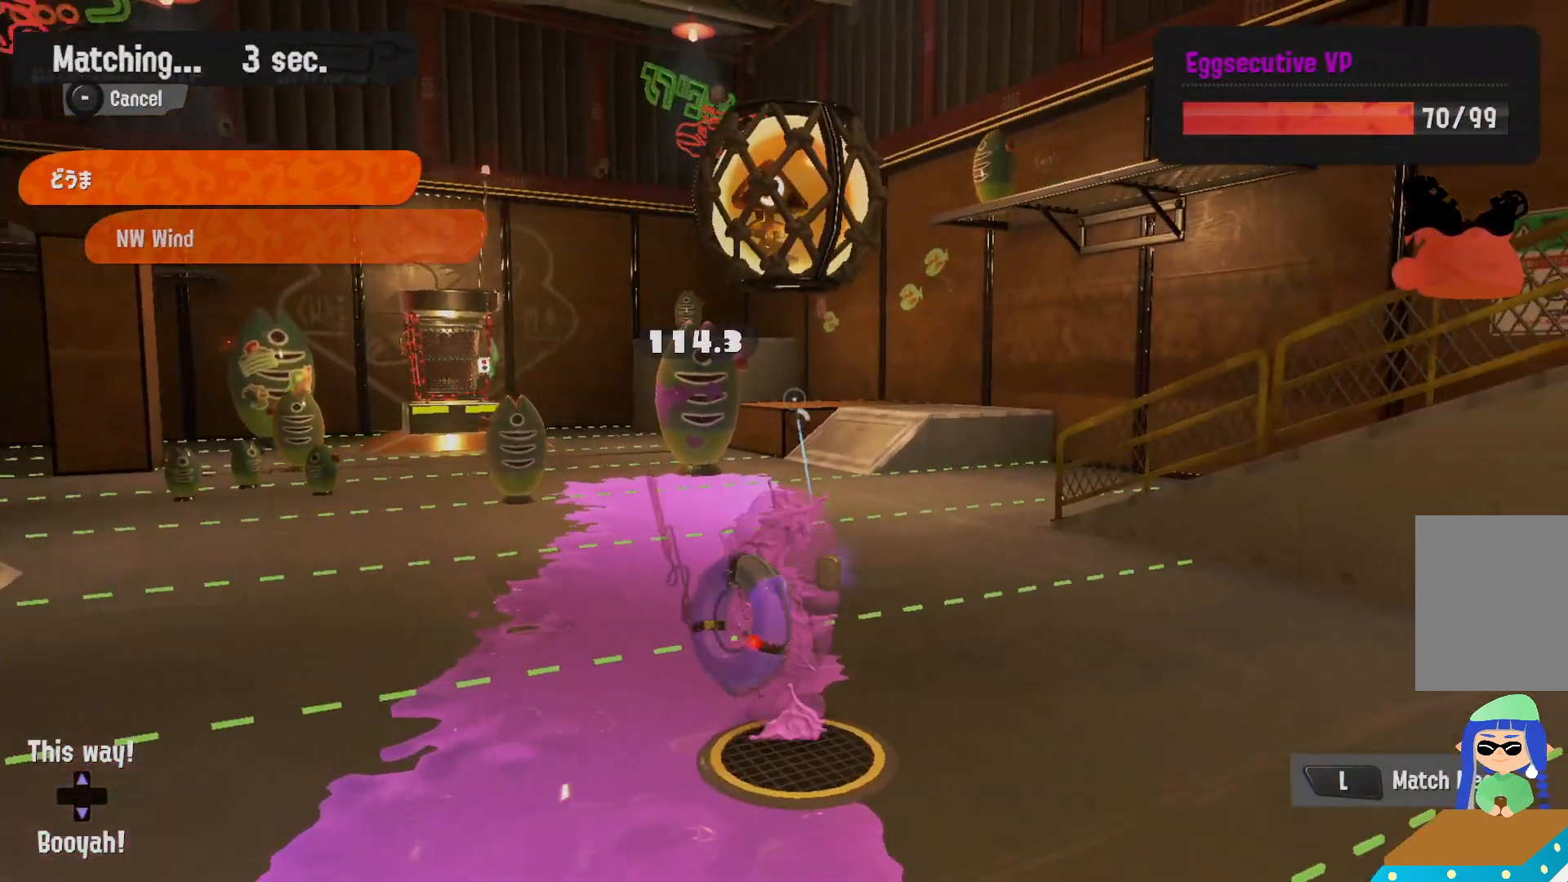
{"dt_ms": 500, "buttons": ["B", "R2"], "left_stick": "up-left", "right_stick": "center", "events": [[33, "left_stick", "up-left"], [267, "B", "down"]]}
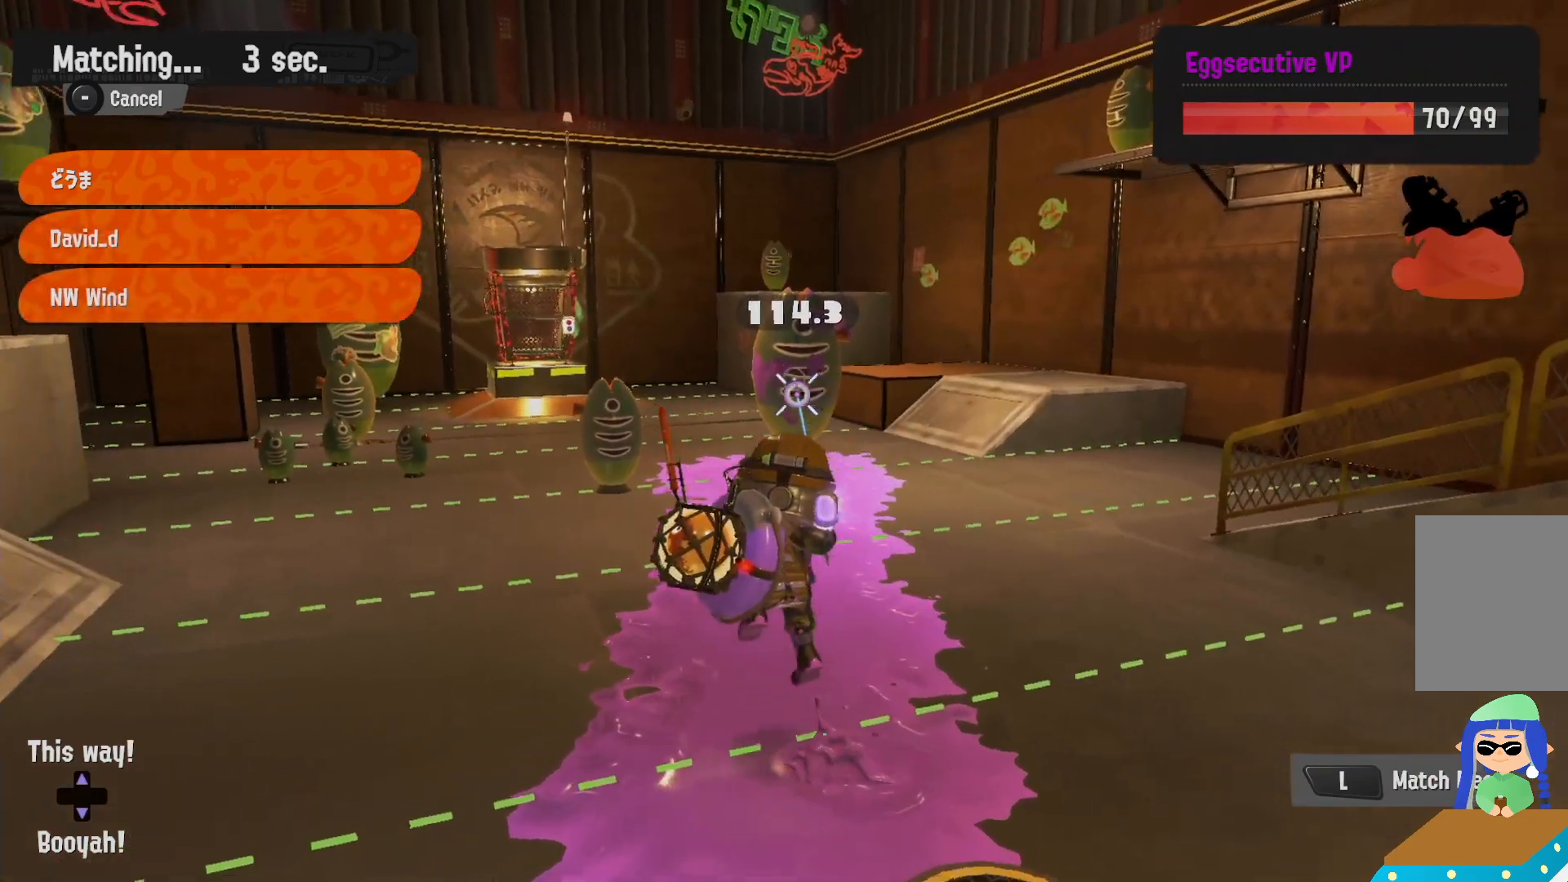
{"dt_ms": 500, "buttons": ["R2"], "left_stick": "up-right", "right_stick": "center", "events": [[17, "R2", "up"], [33, "B", "up"], [67, "left_stick", "up-right"], [117, "R2", "down"]]}
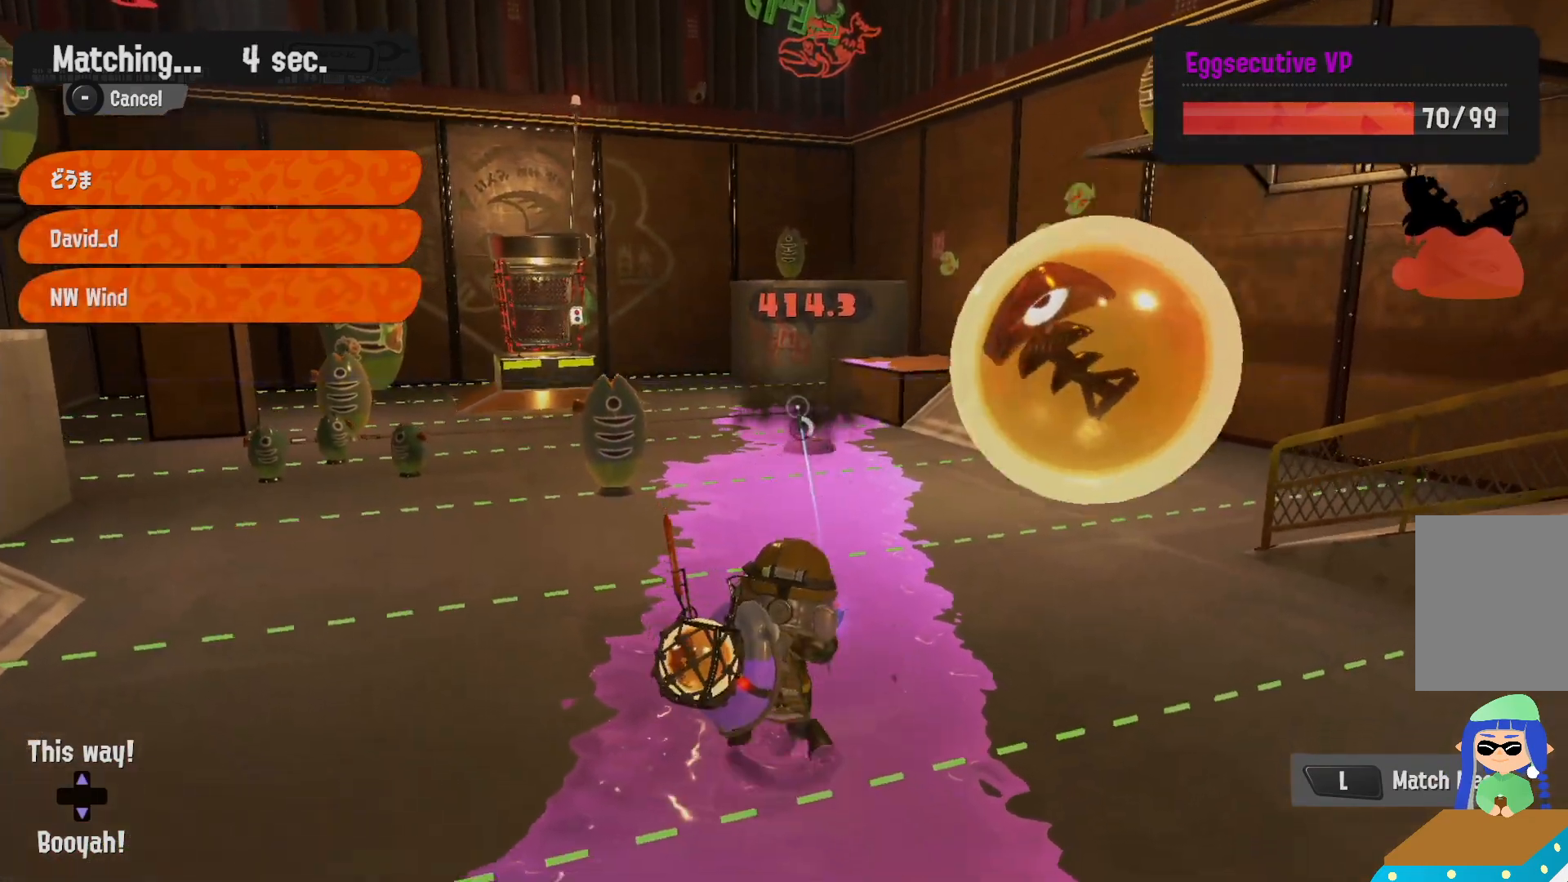
{"dt_ms": 500, "buttons": ["R2"], "left_stick": "down", "right_stick": "center", "events": [[83, "left_stick", "down"], [367, "R2", "up"], [450, "R2", "down"]]}
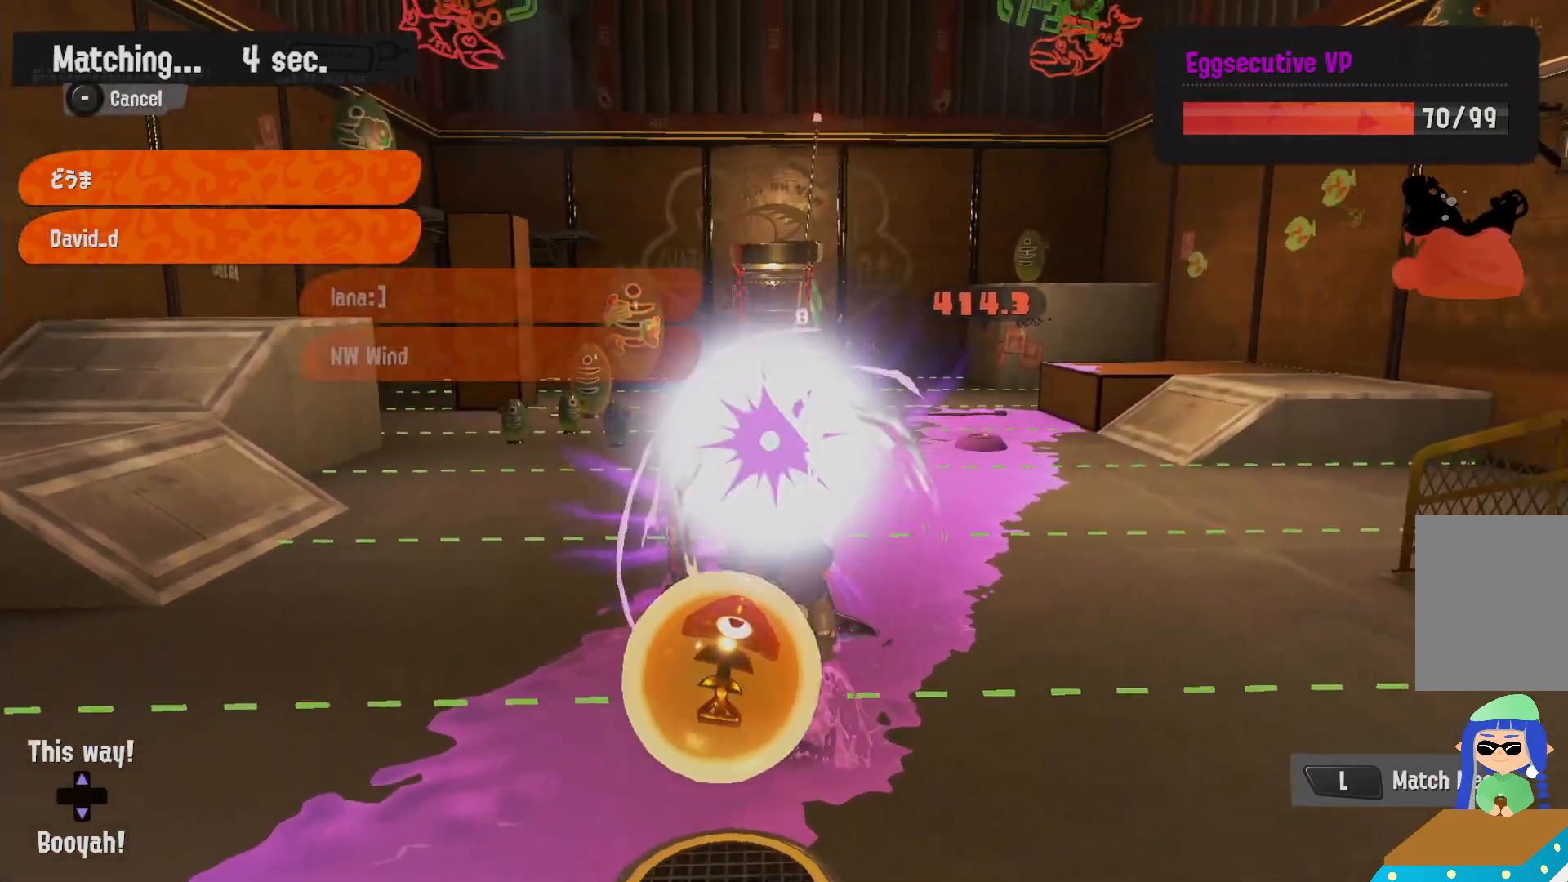
{"dt_ms": 500, "buttons": ["R2"], "left_stick": "up-right", "right_stick": "center", "events": [[50, "left_stick", "up"], [100, "L2", "down"], [200, "right_stick", "left"], [333, "left_stick", "up-right"], [367, "right_stick", "center"], [483, "L2", "up"]]}
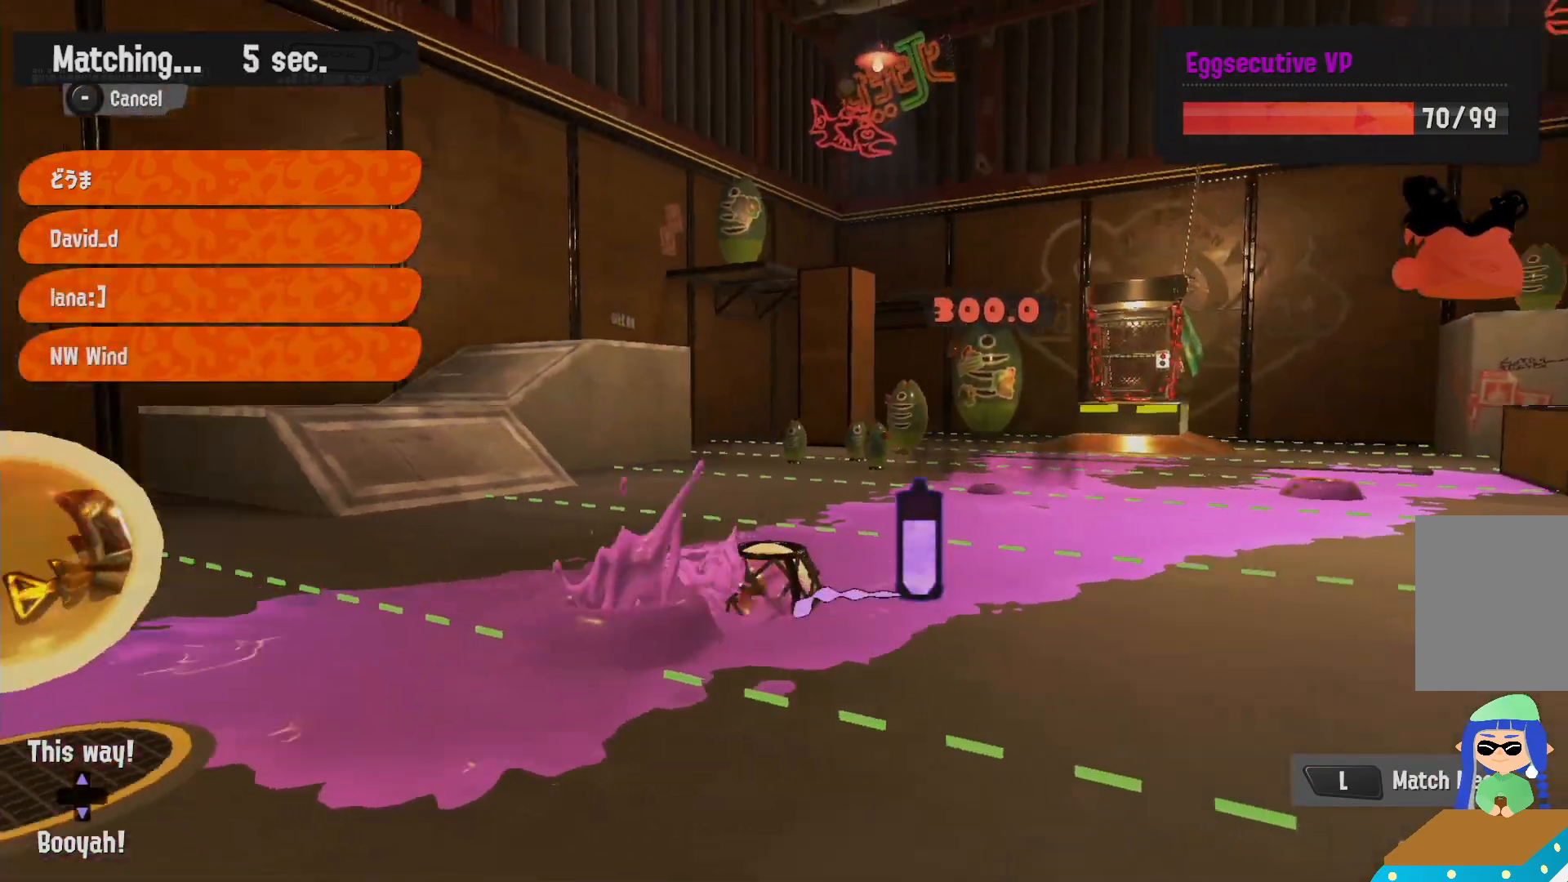
{"dt_ms": 1000, "buttons": ["R2"], "left_stick": "right", "right_stick": "center"}
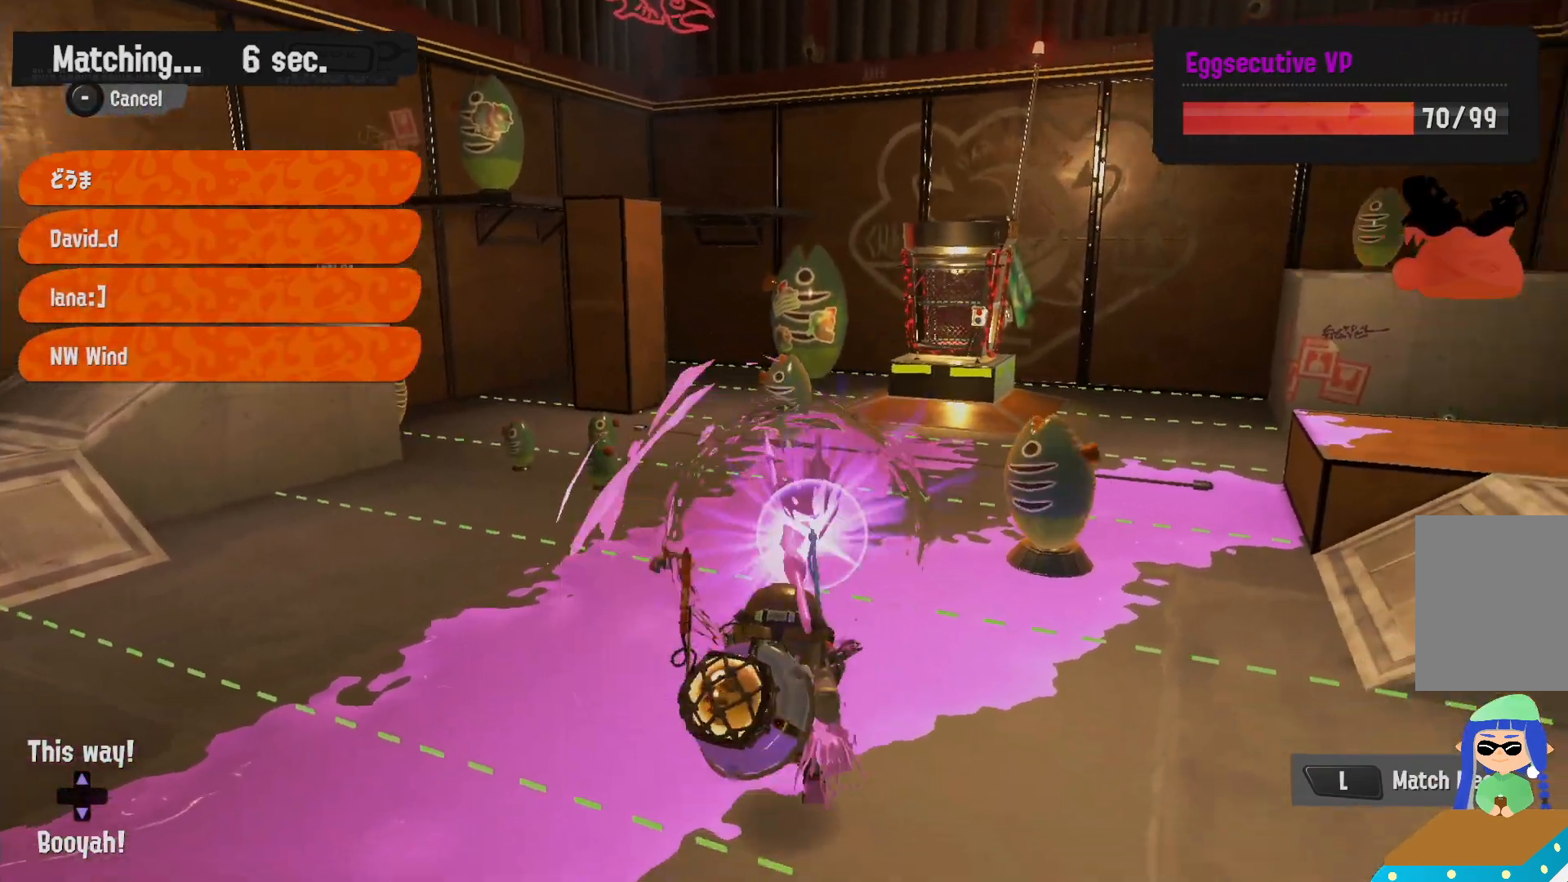
{"dt_ms": 500, "buttons": ["R2"], "left_stick": "up-left", "right_stick": "center", "events": [[133, "left_stick", "up"], [283, "left_stick", "up-left"]]}